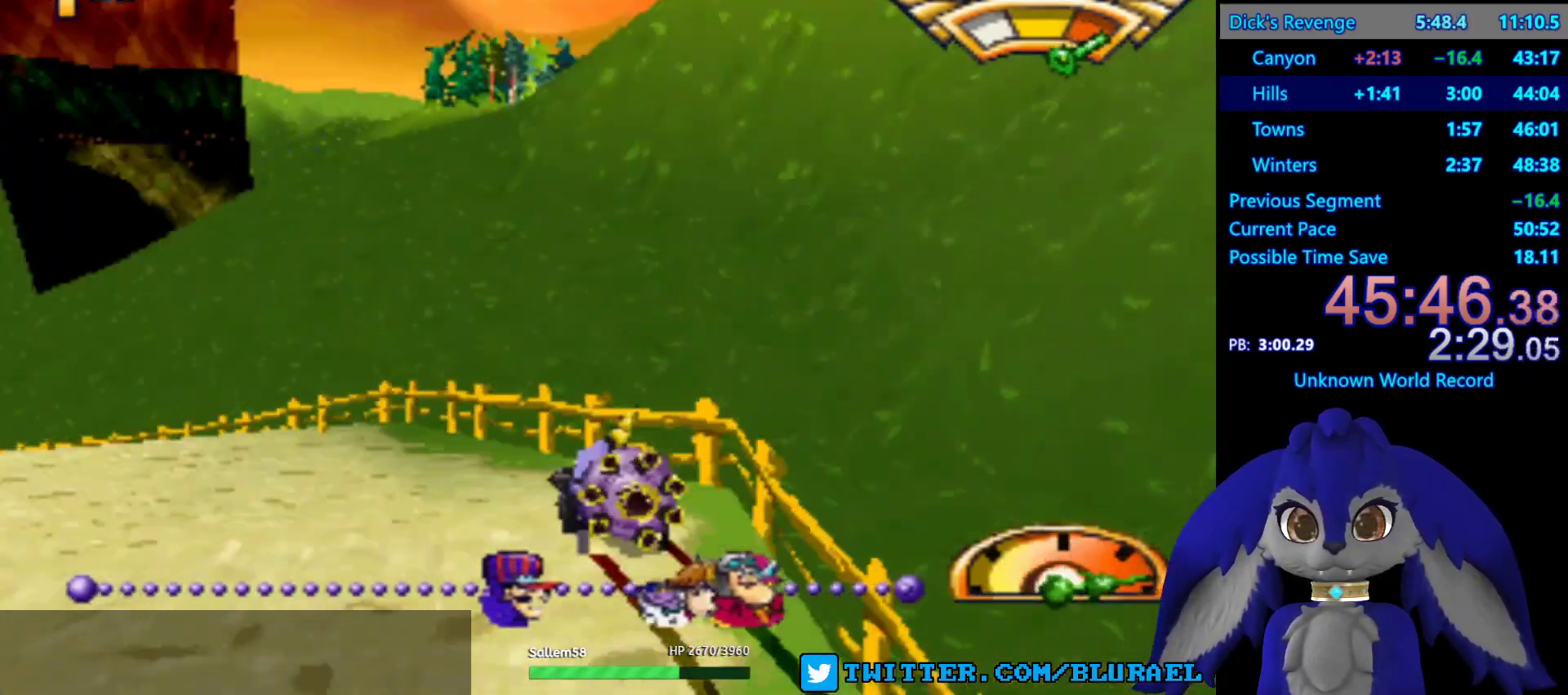
Gameplay with a controller (PlayStation layout); each line is a JSON object with the inputs held at the frame after it. "events" lists button and stick changes between this image and that frame as [ms after this image, input, new state], when the widget could be followed in between. Not read: R3.
{"buttons": ["CROSS"], "left_stick": "center", "right_stick": "center", "events": [[133, "CROSS", "up"], [217, "left_stick", "center"], [333, "CROSS", "down"]]}
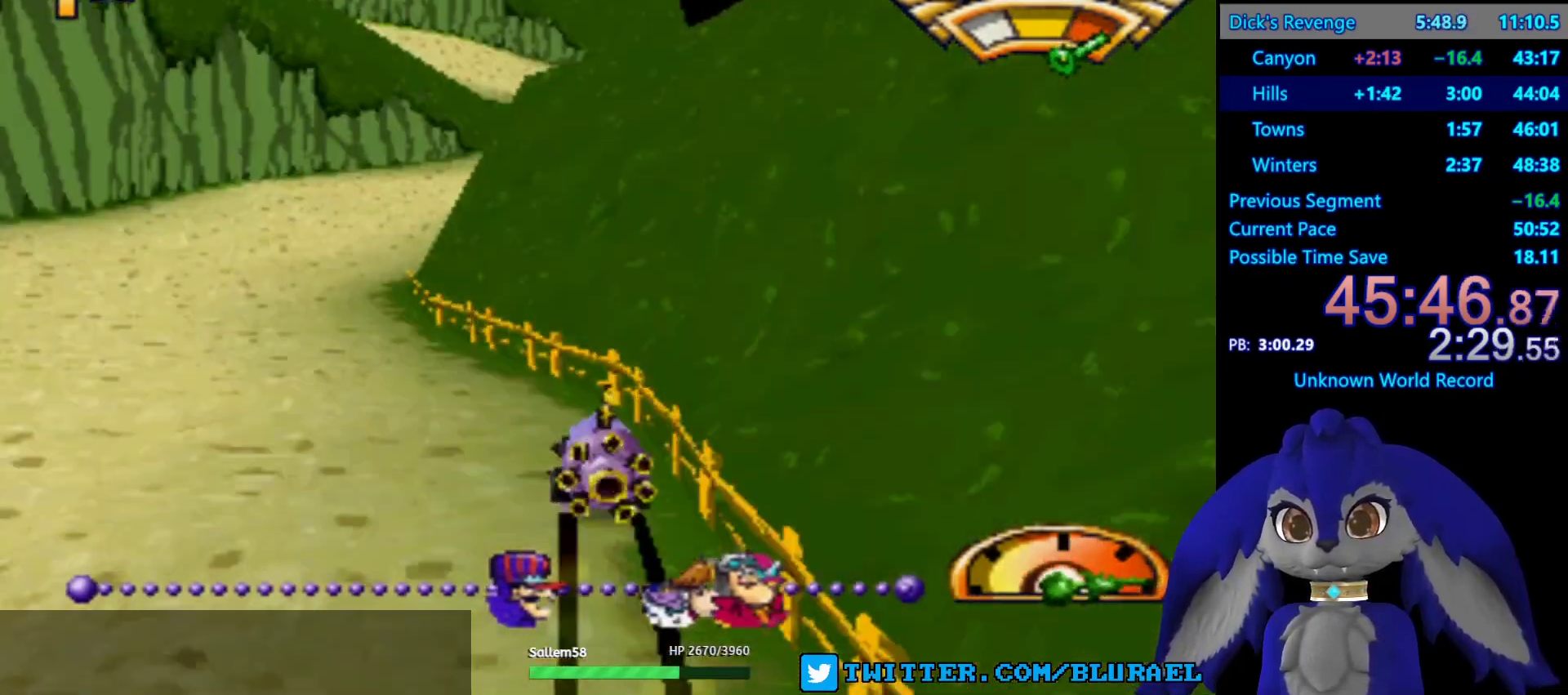
{"buttons": ["CROSS"], "left_stick": "right", "right_stick": "center", "events": [[33, "left_stick", "right"]]}
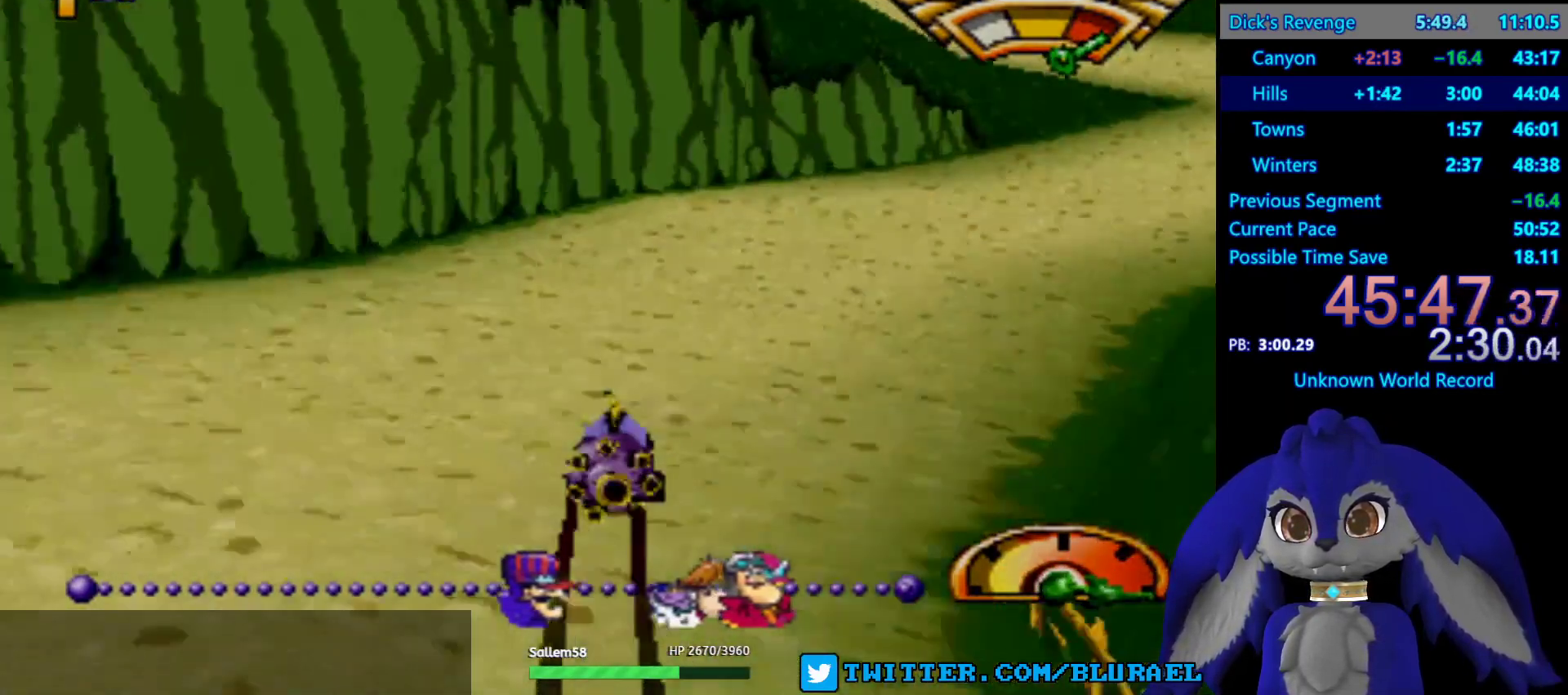
{"buttons": ["CROSS"], "left_stick": "right", "right_stick": "center", "events": [[33, "L2", "down"], [183, "L2", "up"], [217, "left_stick", "left"], [350, "left_stick", "right"]]}
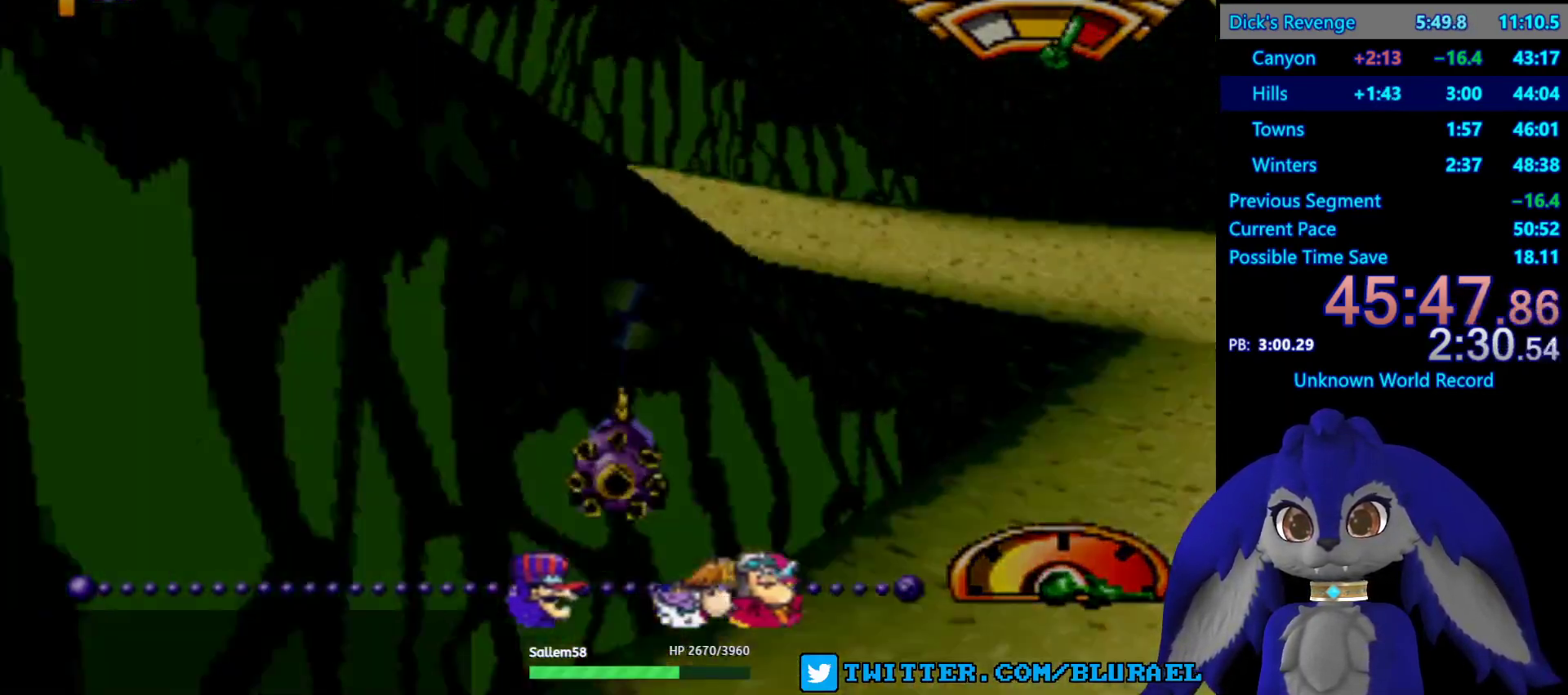
{"buttons": [], "left_stick": "right", "right_stick": "center", "events": [[17, "CROSS", "up"]]}
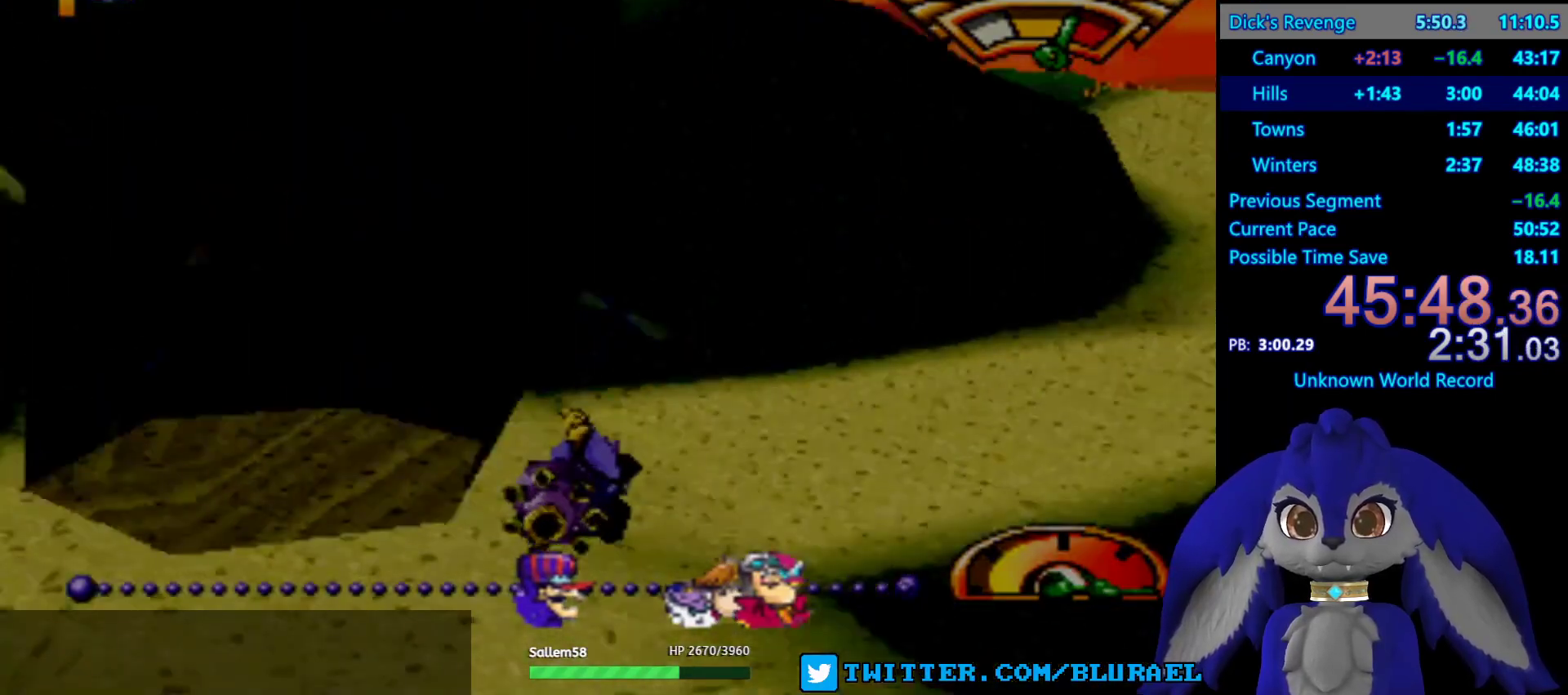
{"buttons": ["CROSS"], "left_stick": "center", "right_stick": "center", "events": [[50, "CROSS", "down"], [250, "left_stick", "center"]]}
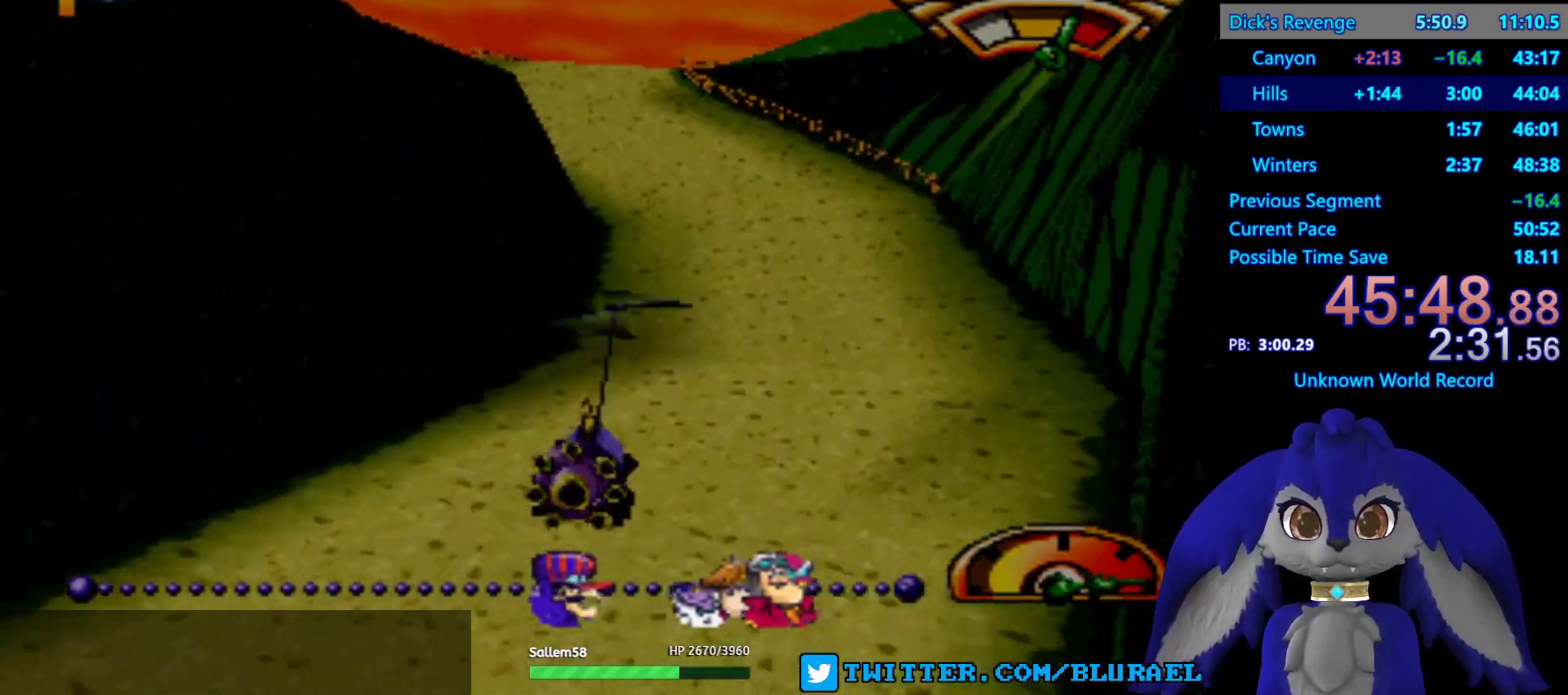
{"buttons": ["CROSS"], "left_stick": "center", "right_stick": "center", "events": [[167, "left_stick", "left"], [417, "left_stick", "center"]]}
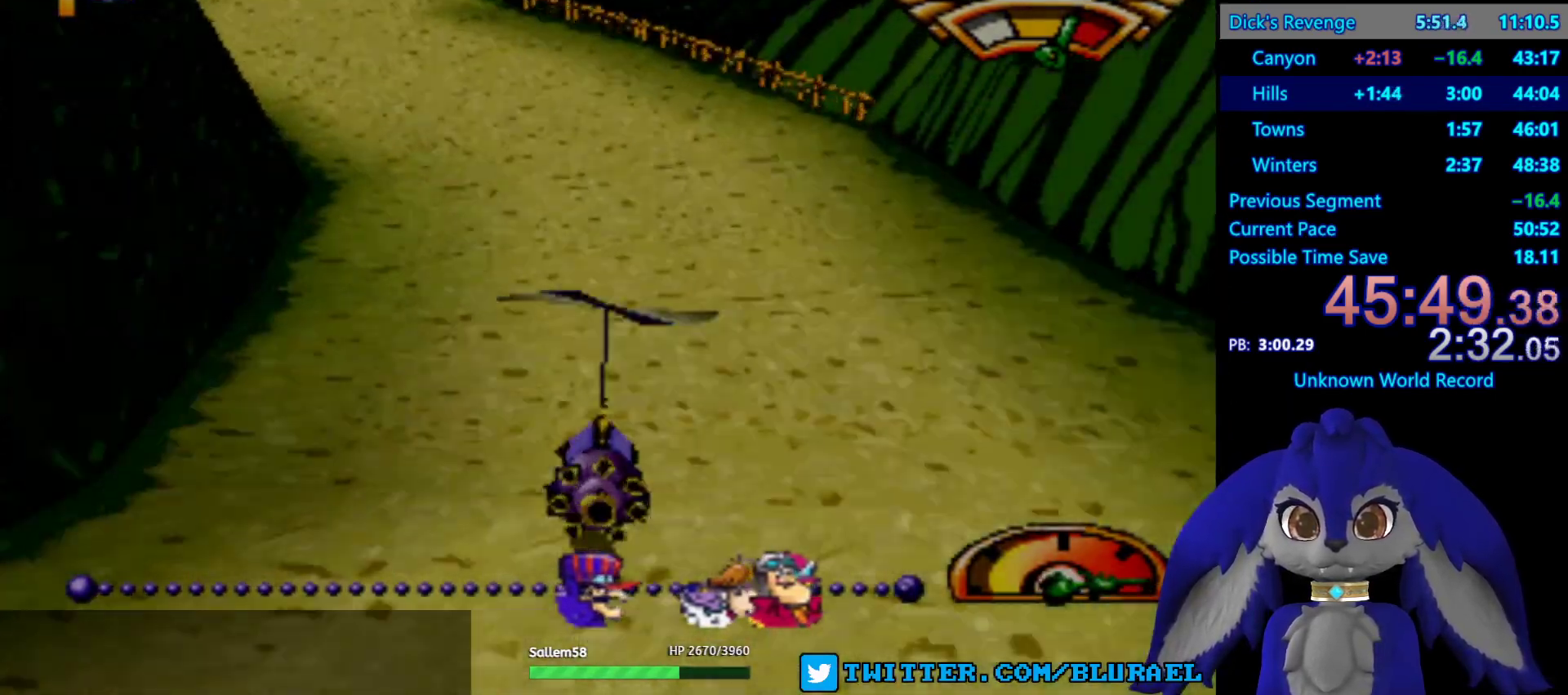
{"buttons": ["CROSS"], "left_stick": "center", "right_stick": "center", "events": [[350, "left_stick", "down-left"], [483, "left_stick", "center"]]}
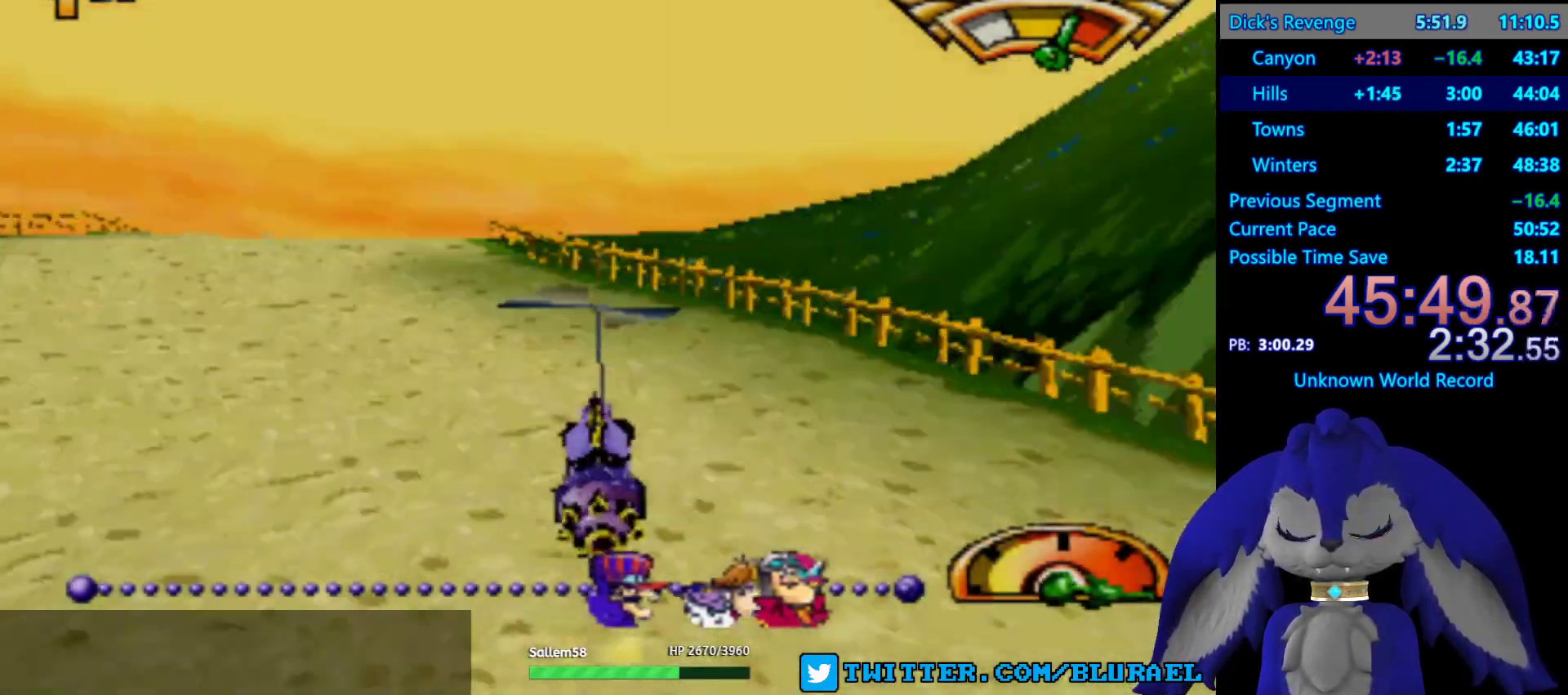
{"buttons": ["CROSS"], "left_stick": "right", "right_stick": "center", "events": [[100, "CROSS", "up"], [117, "left_stick", "right"], [350, "CROSS", "down"]]}
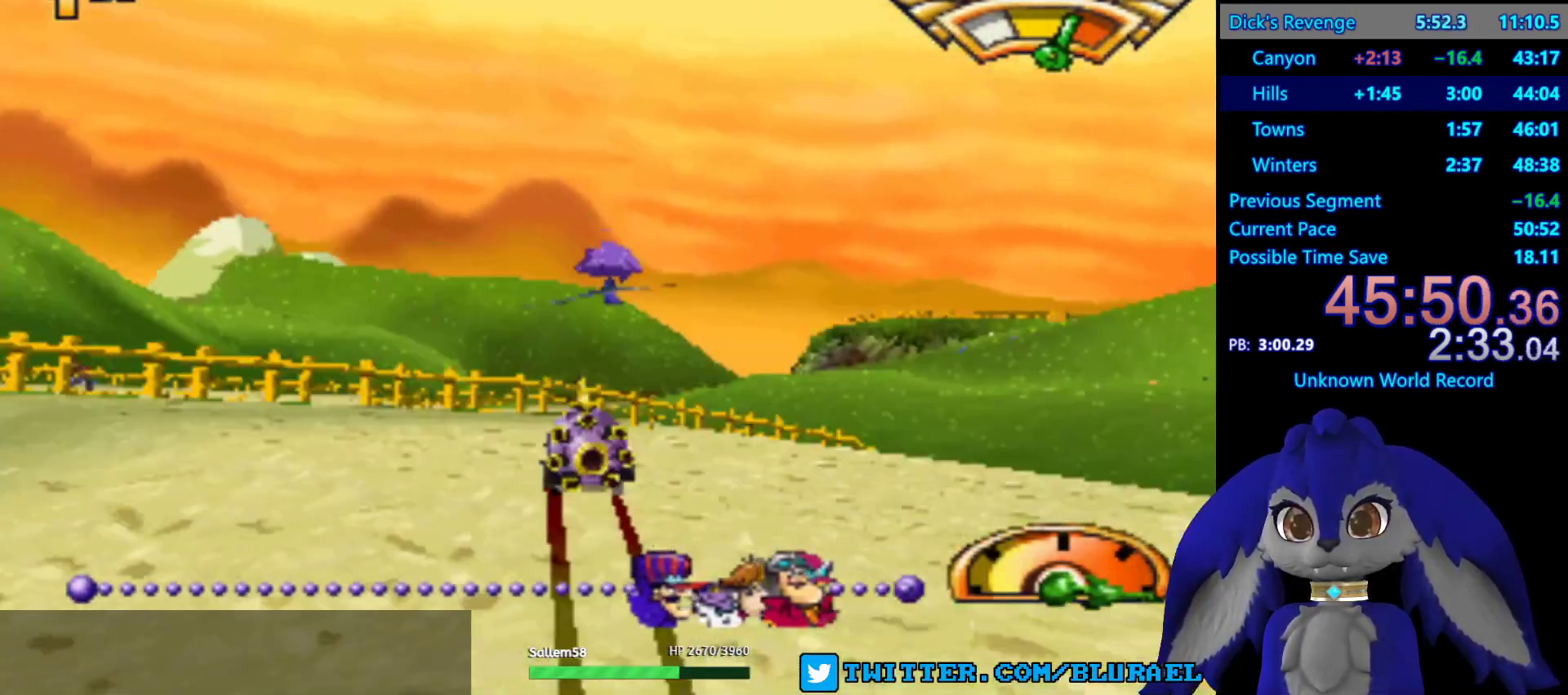
{"buttons": [], "left_stick": "left", "right_stick": "center", "events": [[283, "left_stick", "left"], [317, "CROSS", "up"]]}
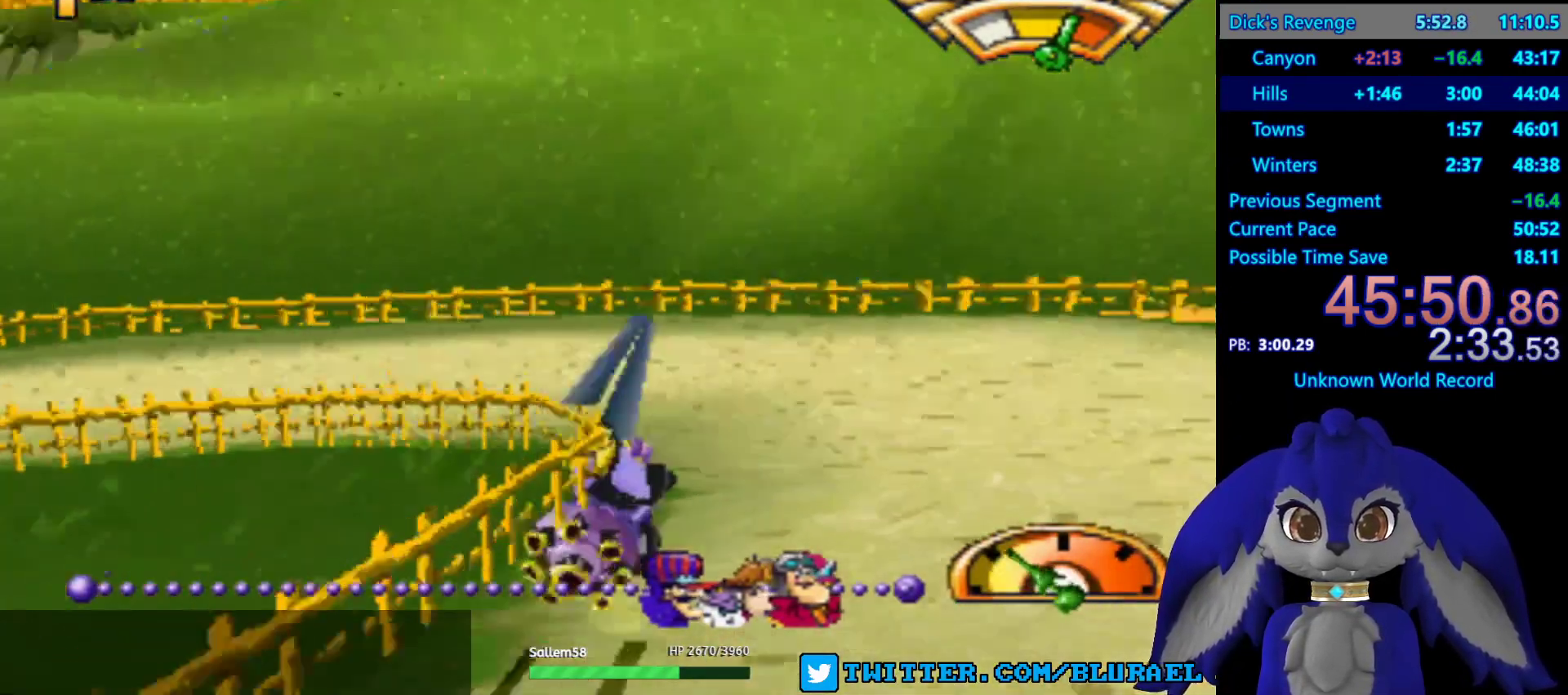
{"buttons": ["CROSS"], "left_stick": "left", "right_stick": "center", "events": [[200, "CROSS", "down"]]}
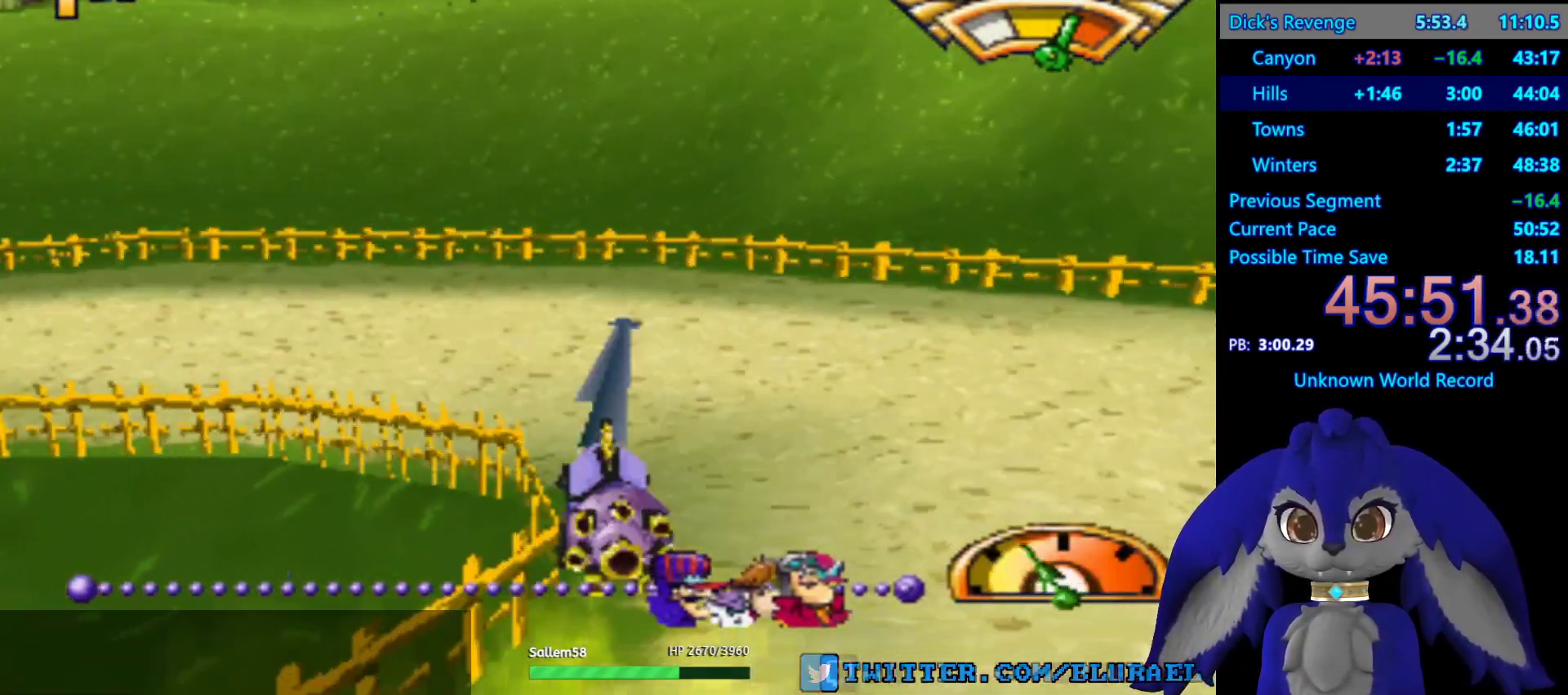
{"buttons": ["CROSS"], "left_stick": "left", "right_stick": "center", "events": [[283, "CROSS", "up"], [417, "CROSS", "down"]]}
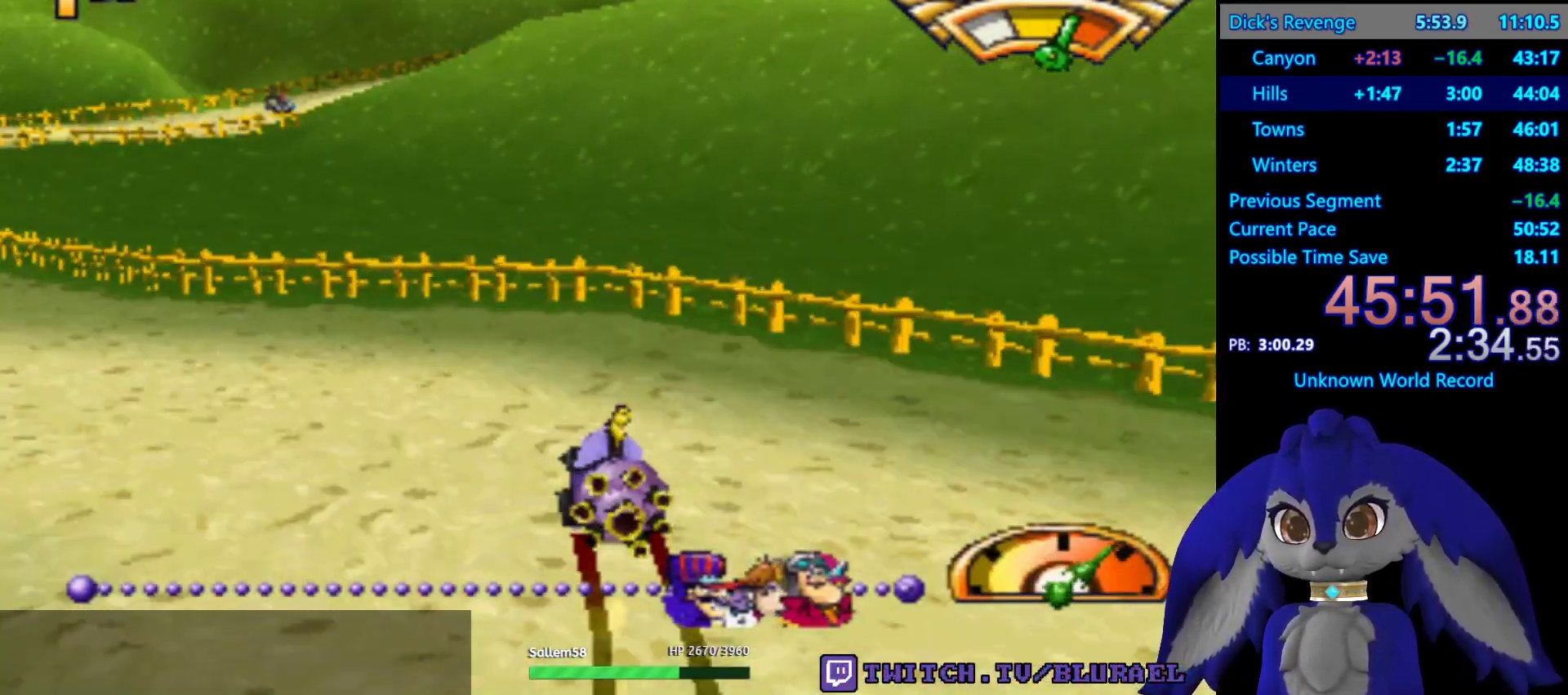
{"buttons": ["CROSS"], "left_stick": "right", "right_stick": "center", "events": [[267, "CROSS", "up"], [267, "left_stick", "center"], [400, "CROSS", "down"], [450, "left_stick", "right"]]}
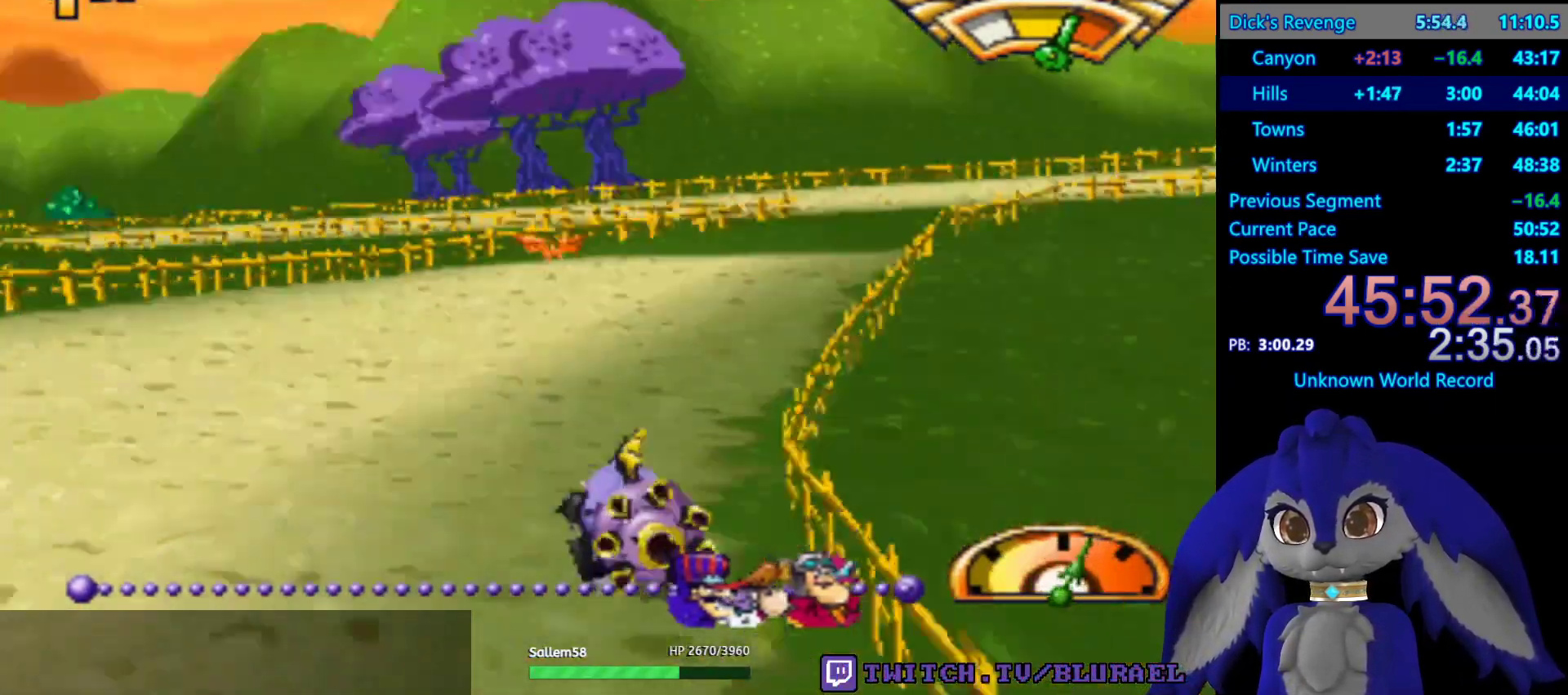
{"buttons": ["CROSS"], "left_stick": "right", "right_stick": "center", "events": []}
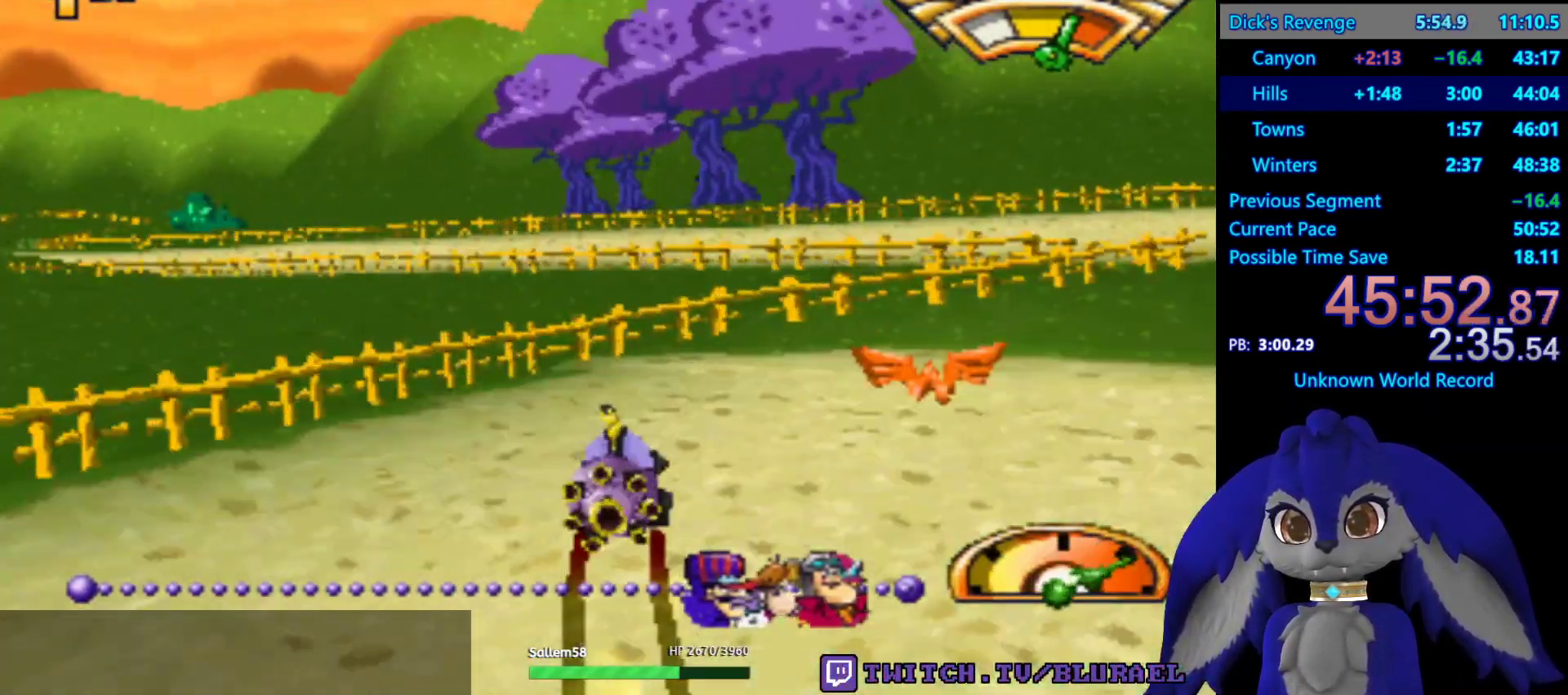
{"buttons": ["CROSS"], "left_stick": "right", "right_stick": "center", "events": []}
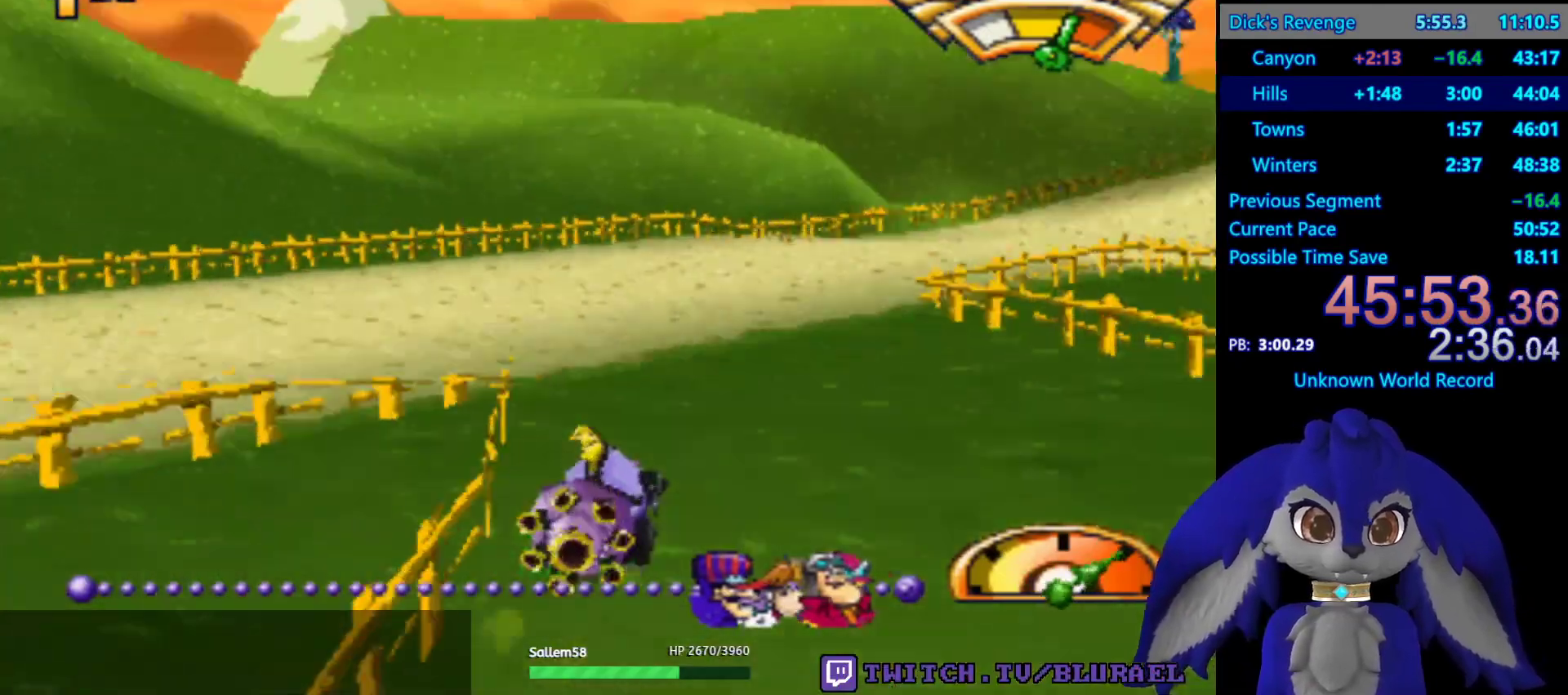
{"buttons": ["CROSS"], "left_stick": "center", "right_stick": "center", "events": [[33, "left_stick", "center"]]}
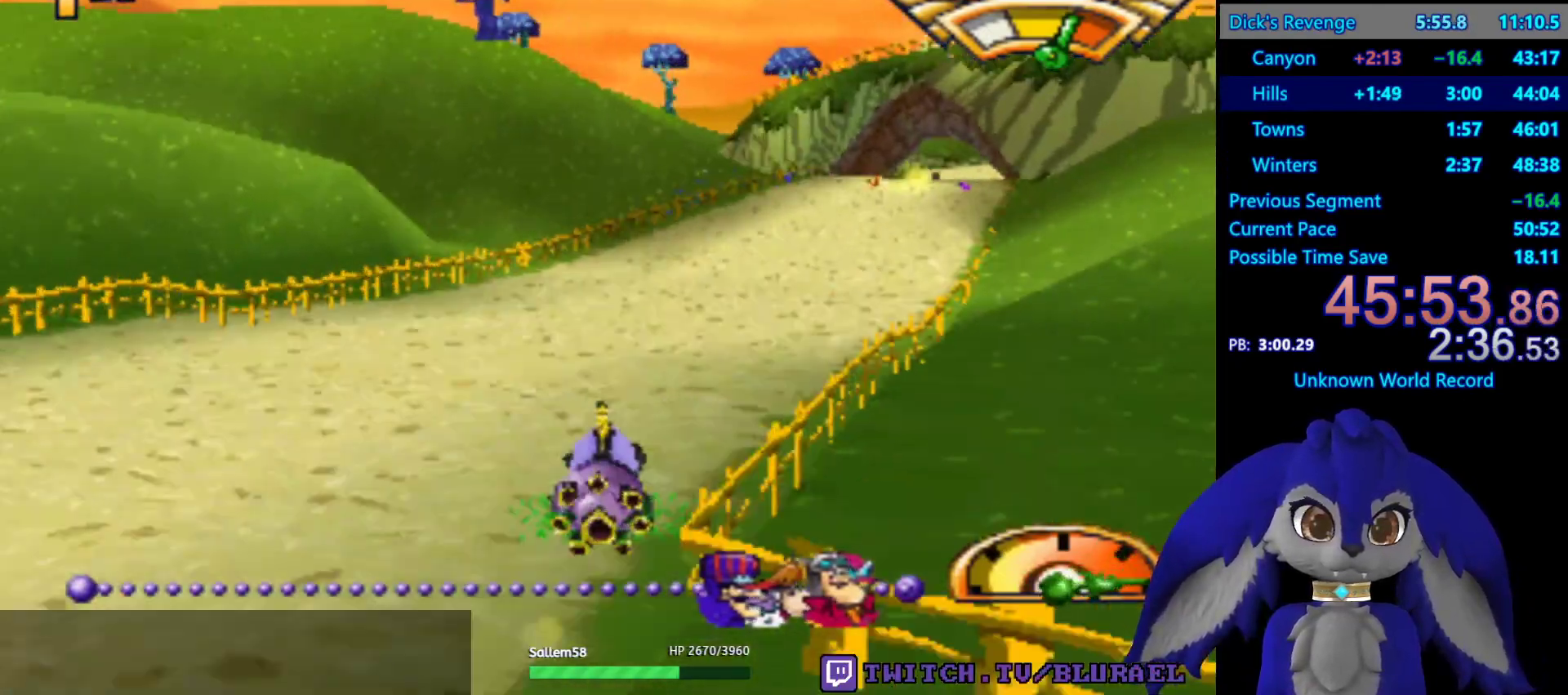
{"buttons": ["CROSS"], "left_stick": "center", "right_stick": "center", "events": [[133, "left_stick", "right"], [317, "left_stick", "center"]]}
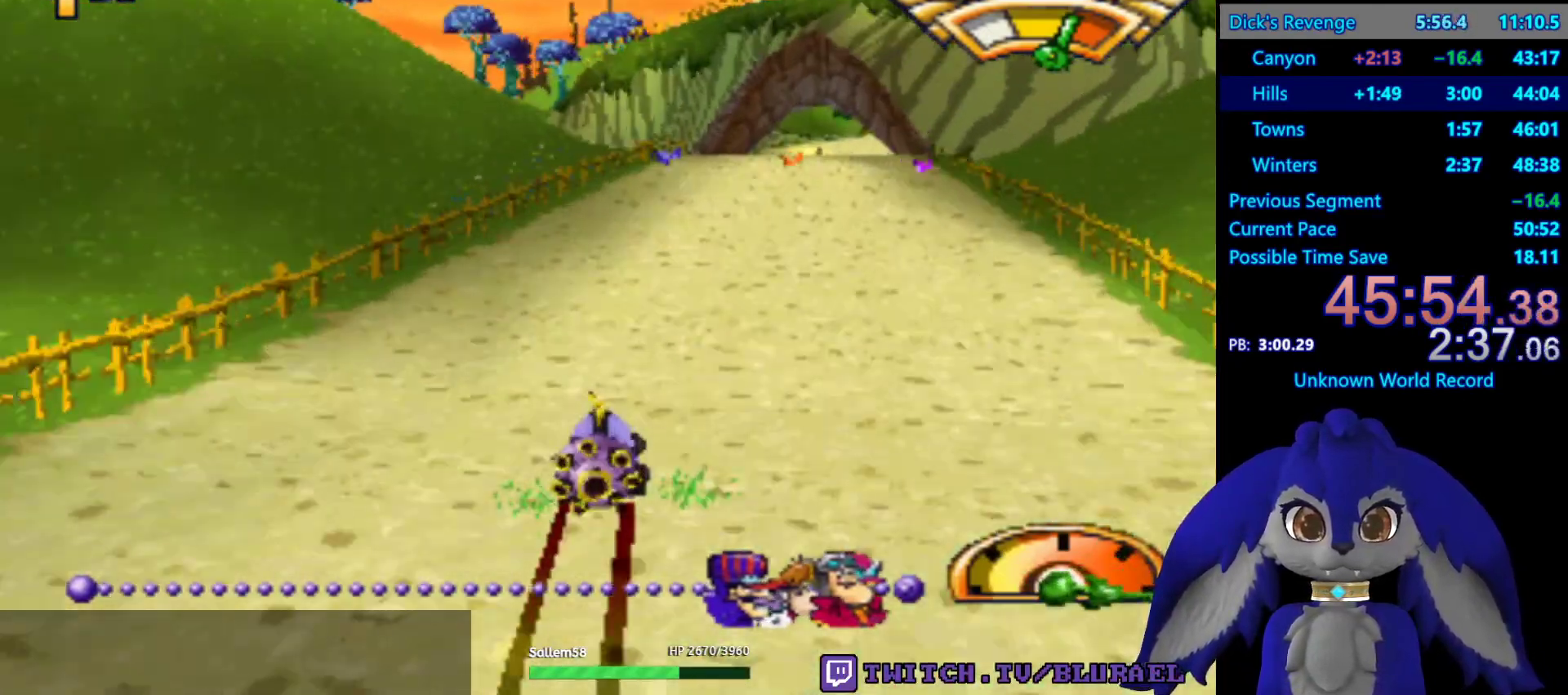
{"buttons": ["CROSS"], "left_stick": "left", "right_stick": "center", "events": [[383, "left_stick", "left"]]}
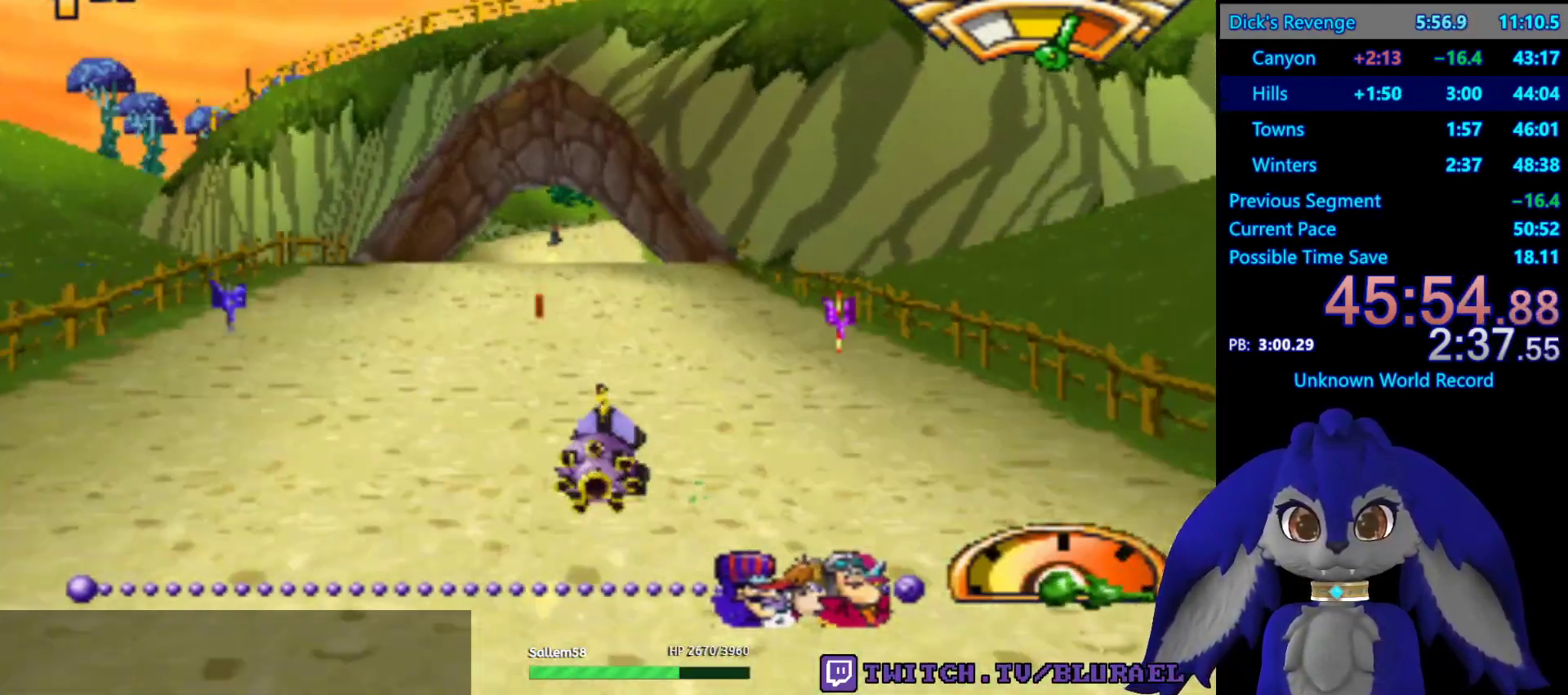
{"buttons": ["CROSS"], "left_stick": "right", "right_stick": "center", "events": [[33, "left_stick", "center"], [383, "left_stick", "right"]]}
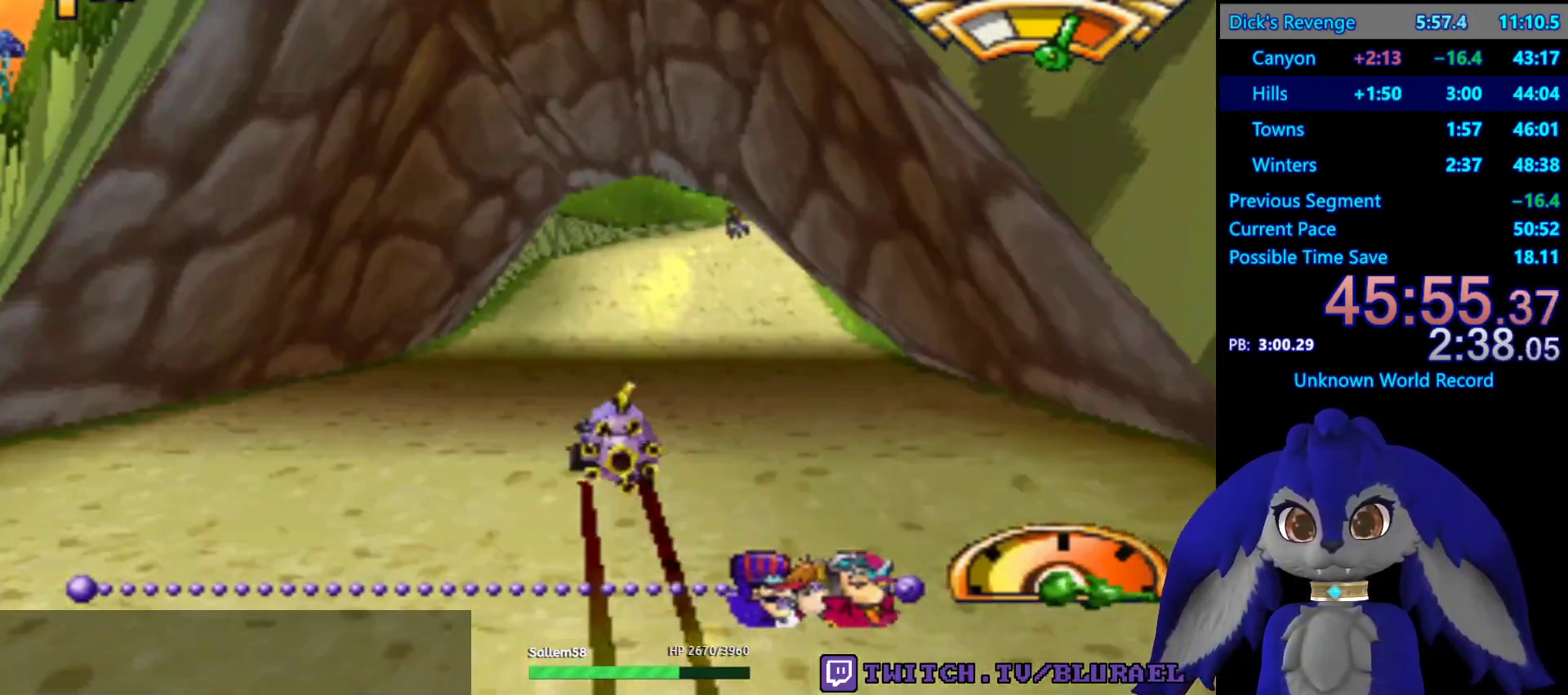
{"buttons": ["CROSS"], "left_stick": "right", "right_stick": "center", "events": [[250, "left_stick", "center"], [383, "left_stick", "right"]]}
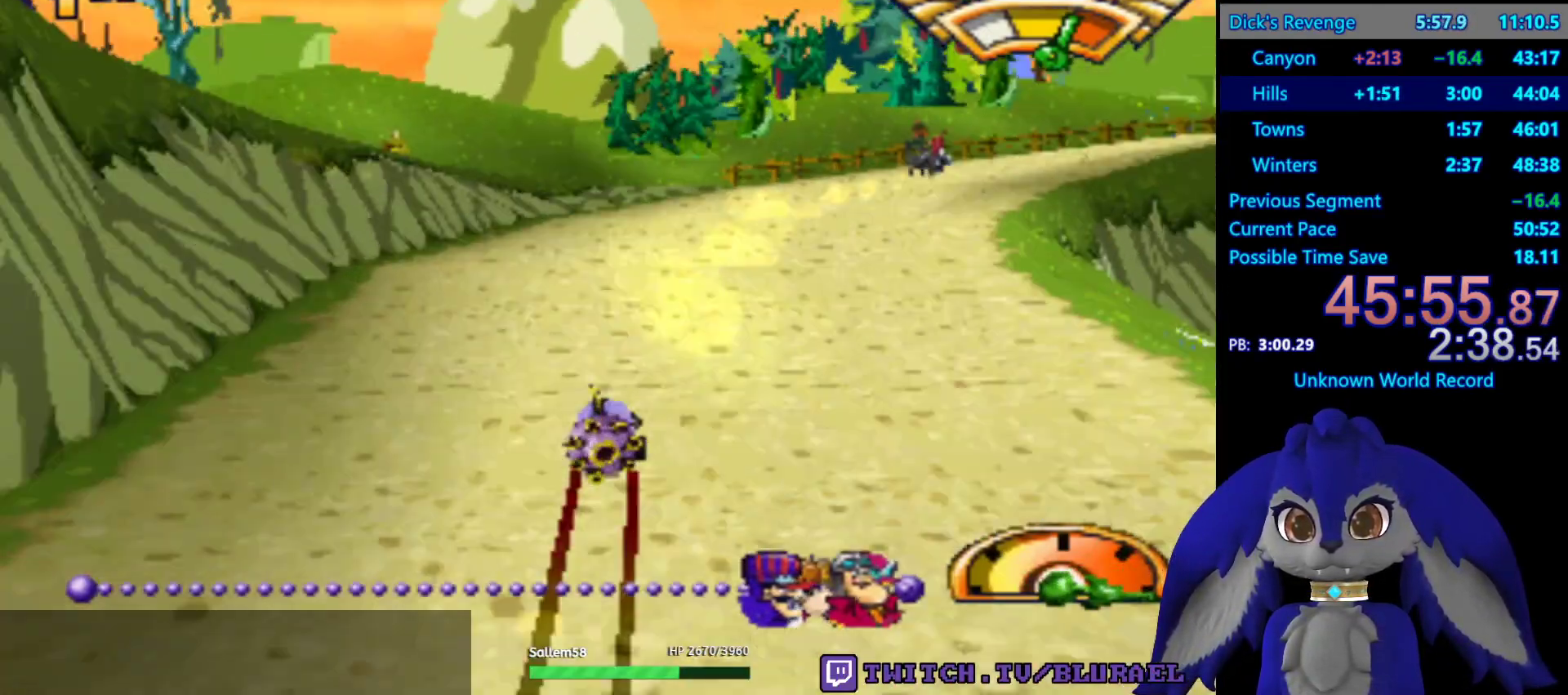
{"buttons": ["CROSS"], "left_stick": "right", "right_stick": "center", "events": []}
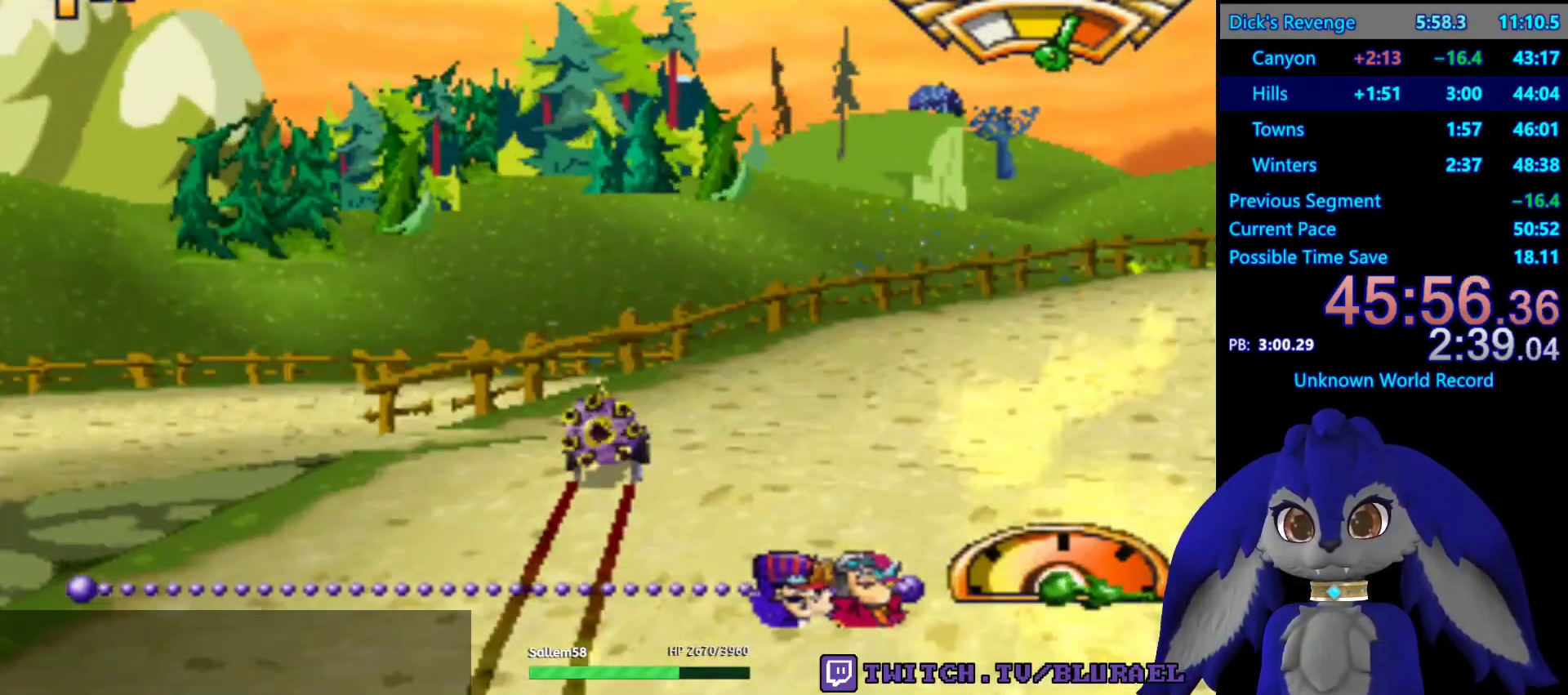
{"buttons": ["CROSS"], "left_stick": "right", "right_stick": "center", "events": []}
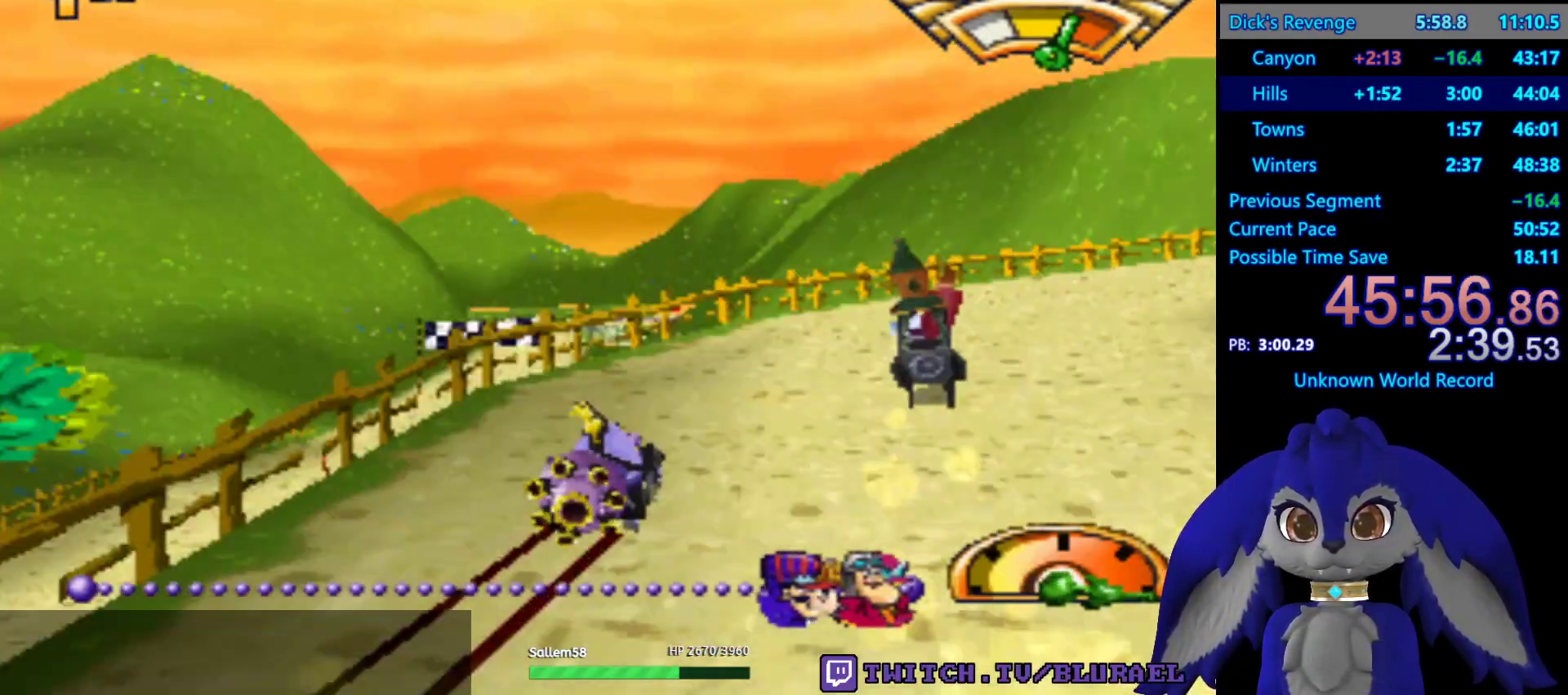
{"buttons": ["CROSS"], "left_stick": "right", "right_stick": "center", "events": []}
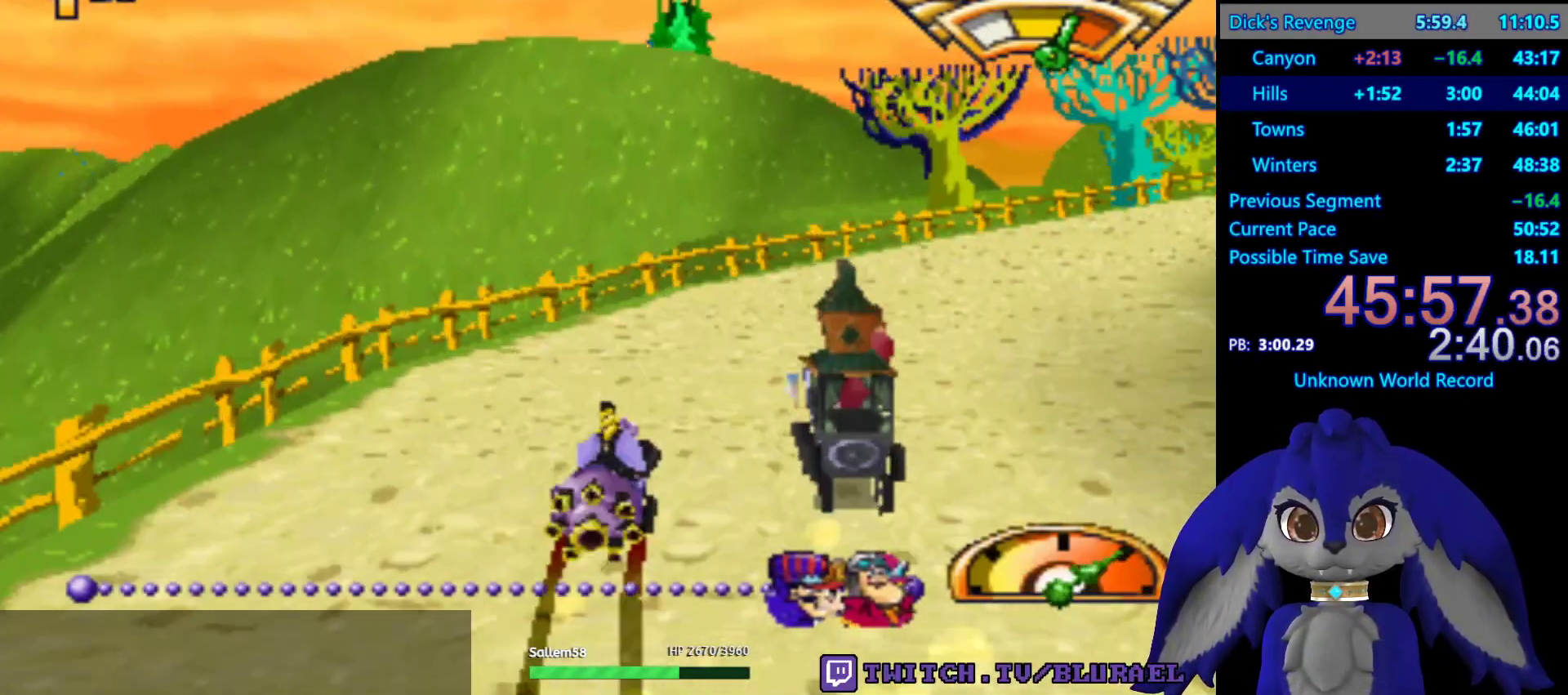
{"buttons": ["CROSS"], "left_stick": "right", "right_stick": "center", "events": [[83, "left_stick", "center"], [283, "left_stick", "right"]]}
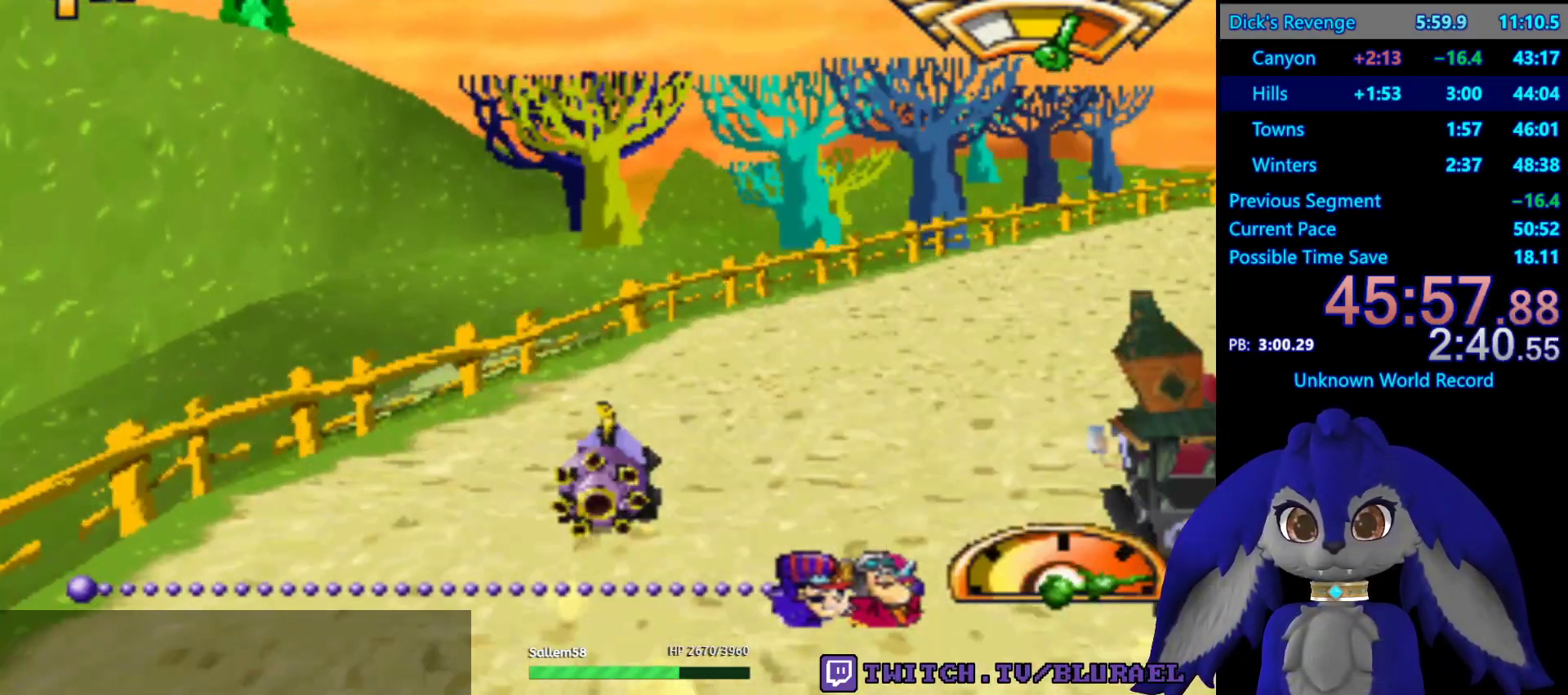
{"buttons": ["CROSS"], "left_stick": "right", "right_stick": "center", "events": []}
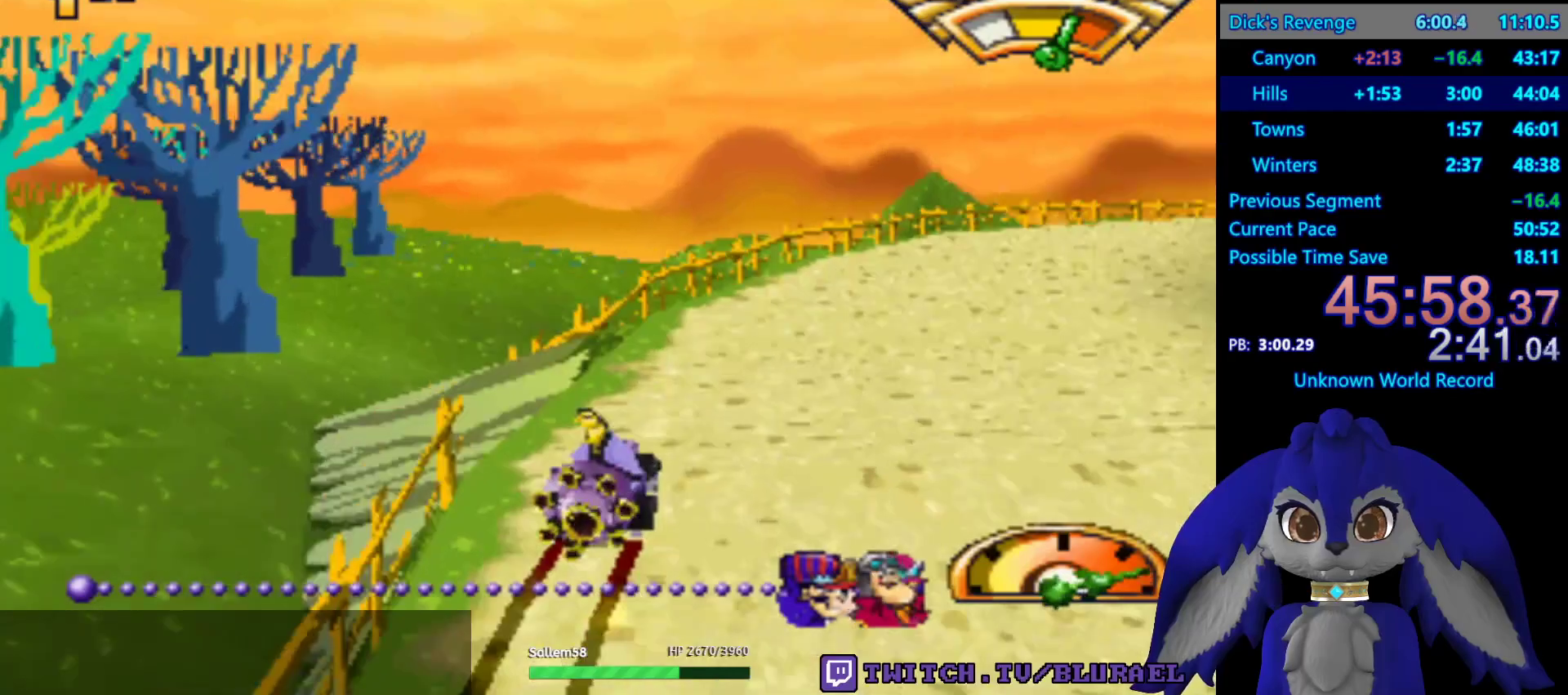
{"buttons": ["CROSS"], "left_stick": "right", "right_stick": "center", "events": []}
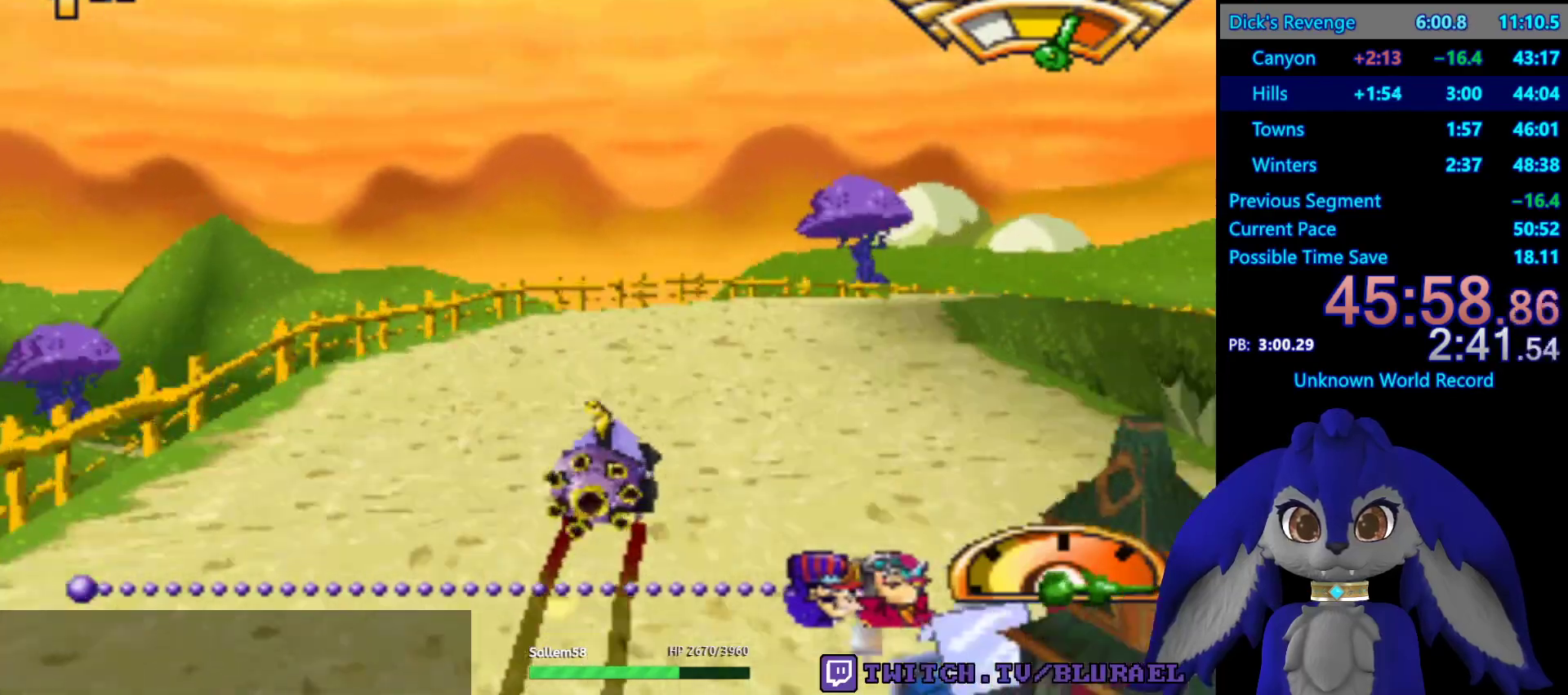
{"buttons": ["CROSS"], "left_stick": "center", "right_stick": "center", "events": [[450, "left_stick", "center"]]}
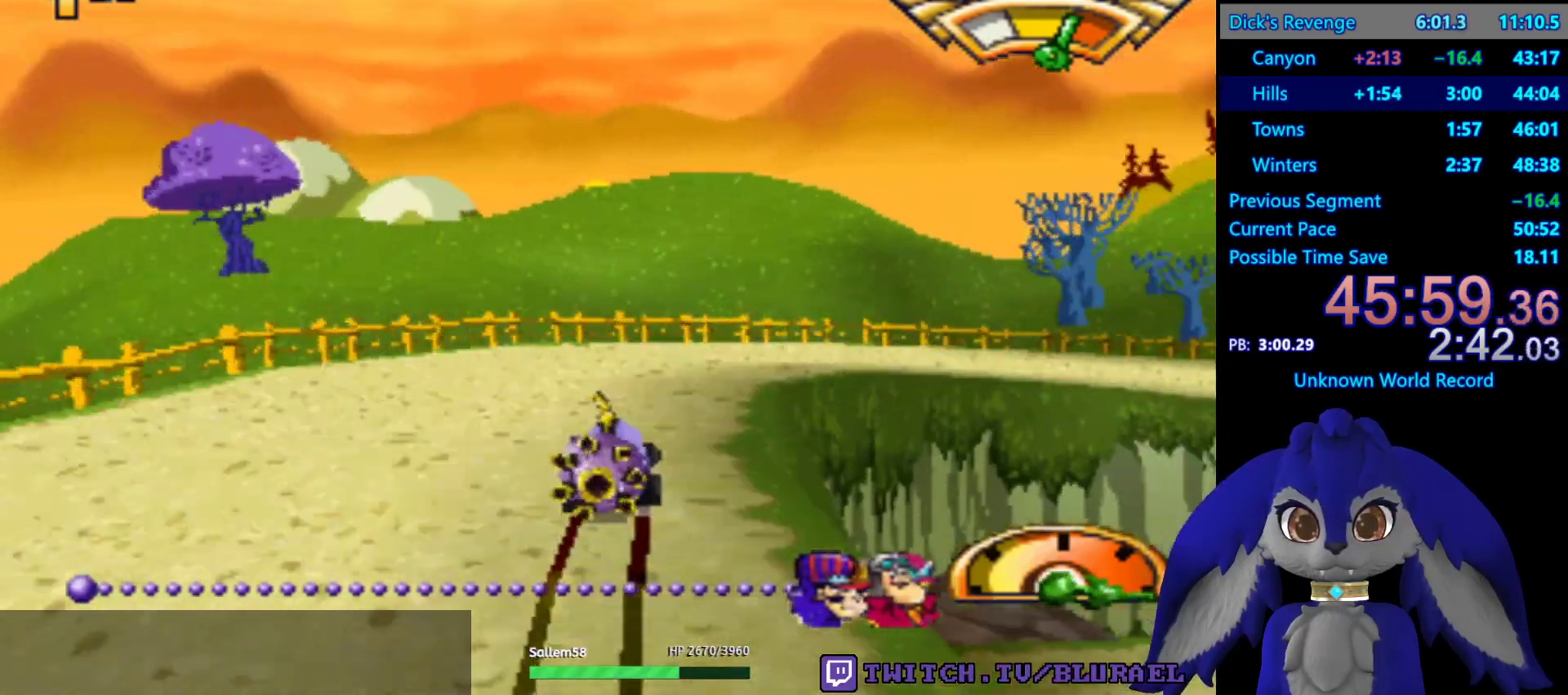
{"buttons": ["CROSS"], "left_stick": "right", "right_stick": "center", "events": [[100, "left_stick", "left"], [233, "left_stick", "center"], [350, "left_stick", "right"]]}
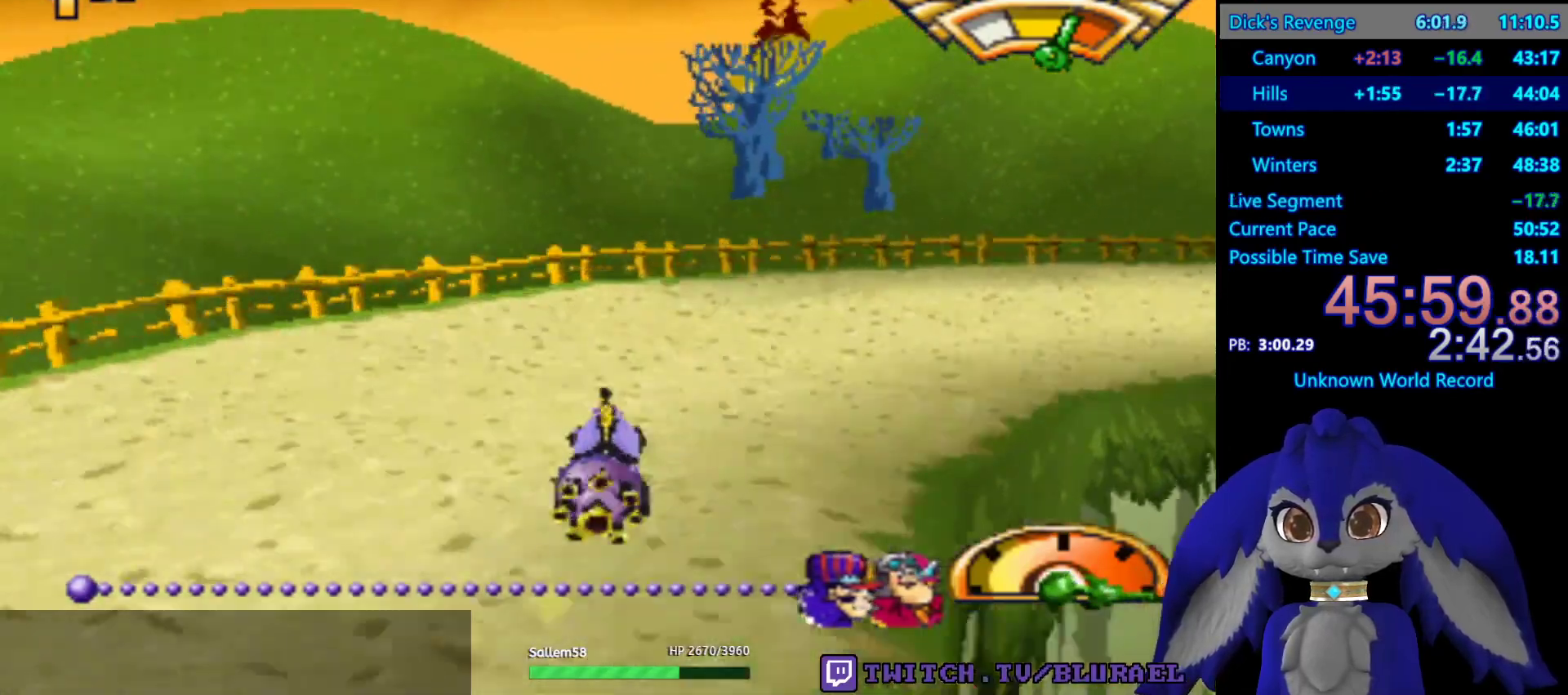
{"buttons": ["CROSS"], "left_stick": "right", "right_stick": "center", "events": []}
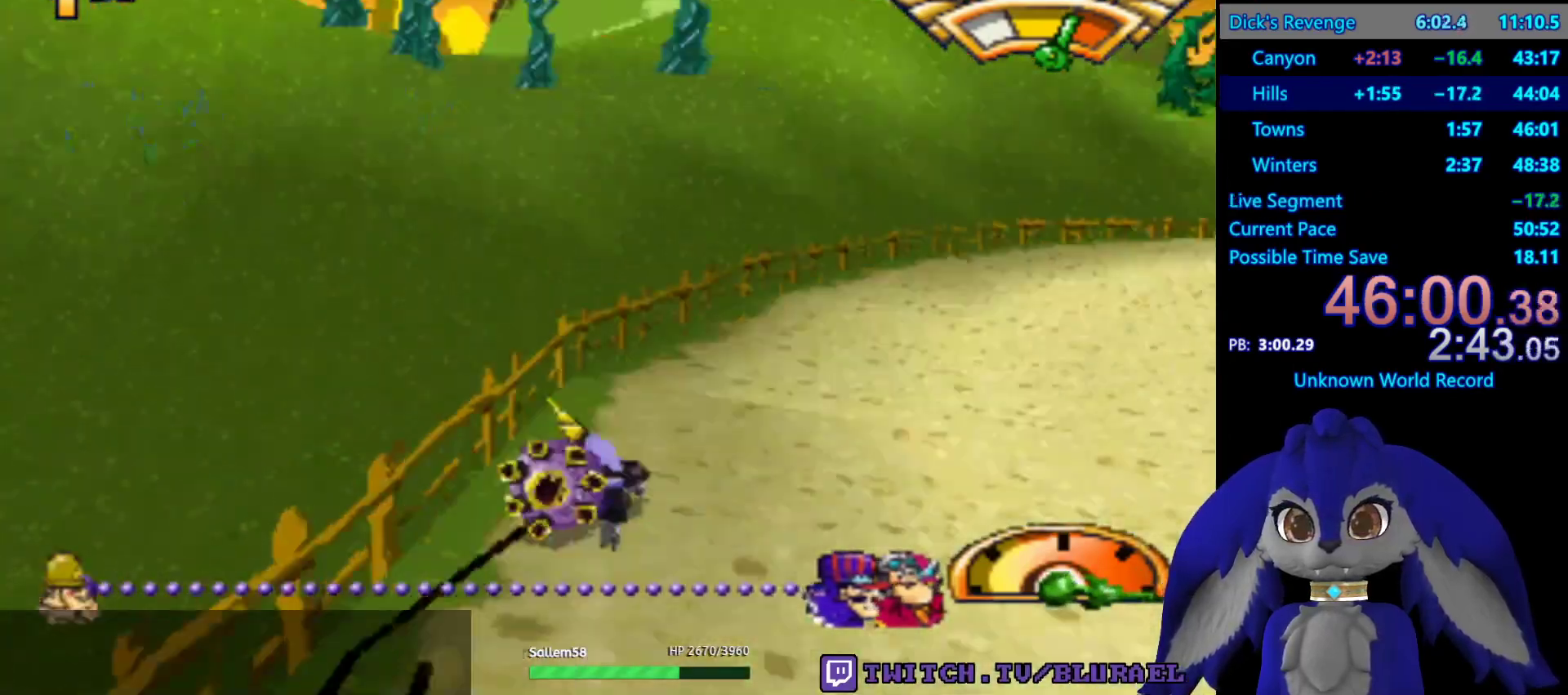
{"buttons": ["CROSS"], "left_stick": "left", "right_stick": "center", "events": [[267, "left_stick", "center"], [400, "left_stick", "left"]]}
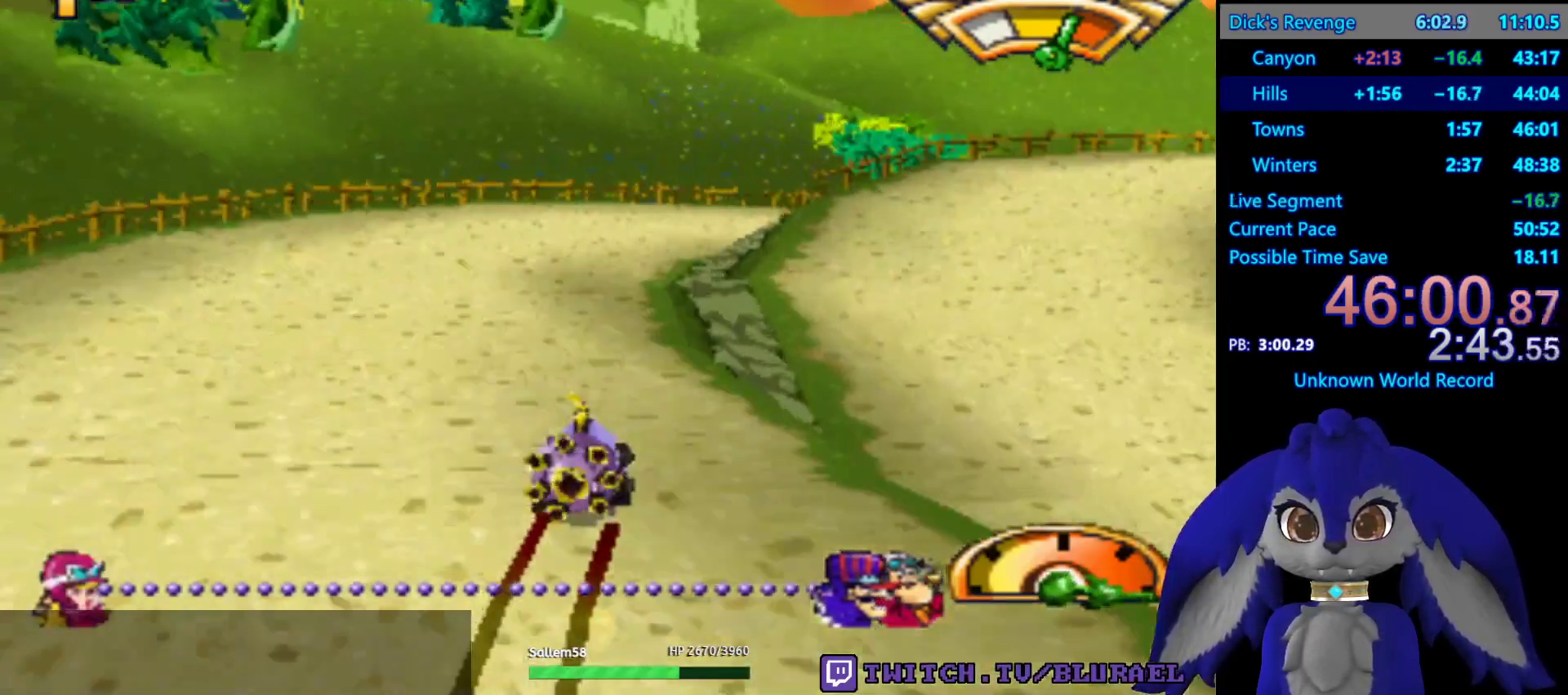
{"buttons": ["CROSS"], "left_stick": "right", "right_stick": "center", "events": [[150, "left_stick", "center"], [200, "left_stick", "right"]]}